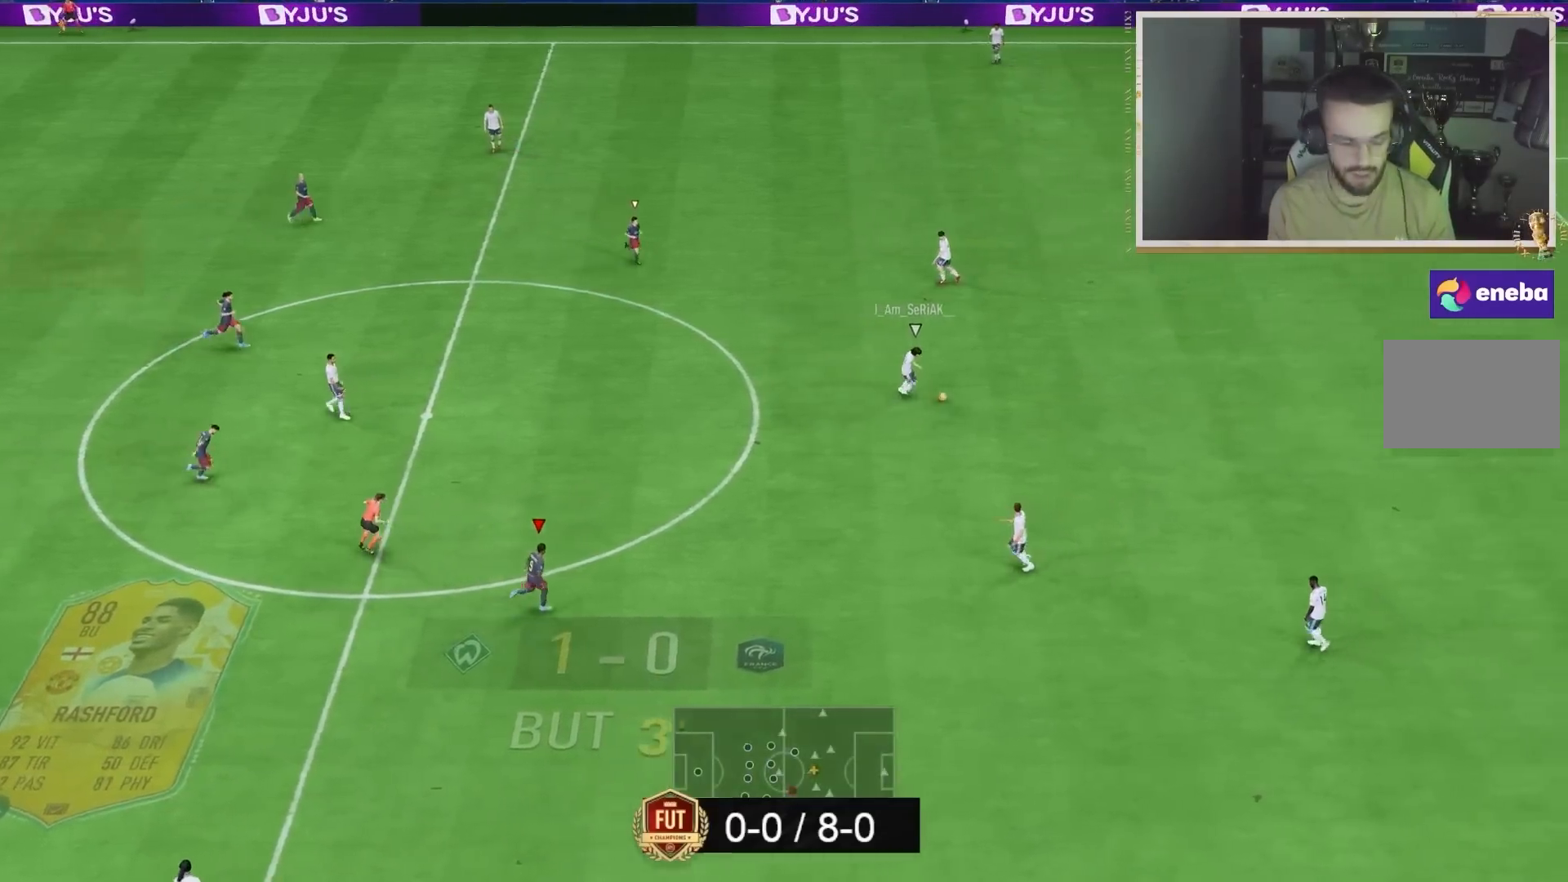
Gameplay with a controller (PlayStation layout); each line is a JSON object with the inputs held at the frame after it (dt_ms = milliseconds from this image to that frame). "events" lists button and stick changes between this image and that frame as [ms after this image, input, new state], when the widget could be followed in between. Not read: L3 R3.
{"dt_ms": 500, "buttons": ["L2", "R2"], "left_stick": "right", "right_stick": "center", "events": []}
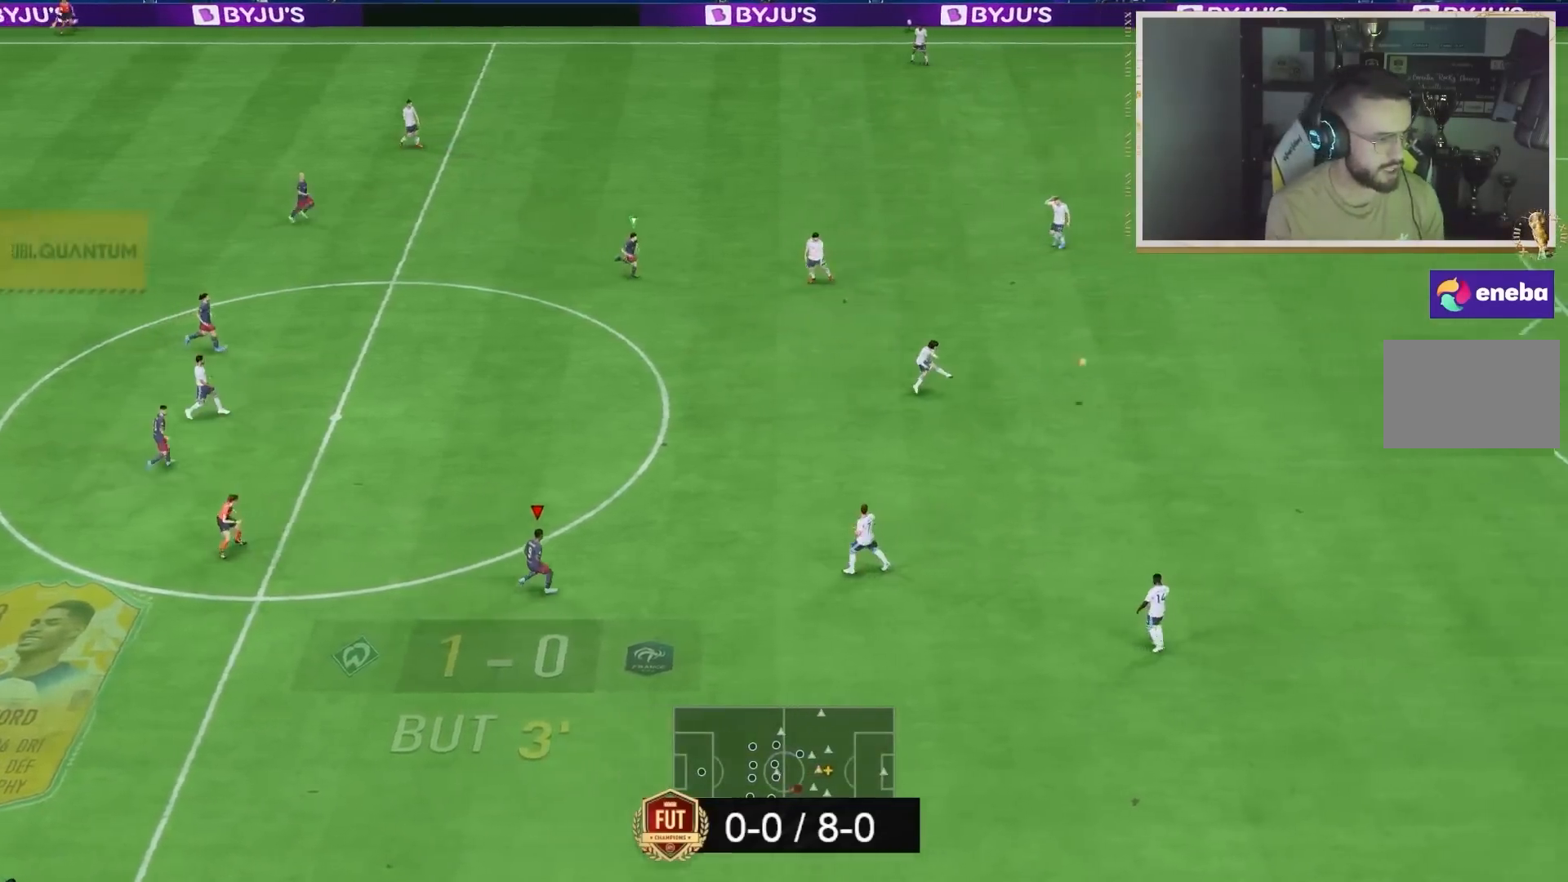
{"dt_ms": 500, "buttons": ["R2"], "left_stick": "right", "right_stick": "center", "events": [[67, "L2", "up"]]}
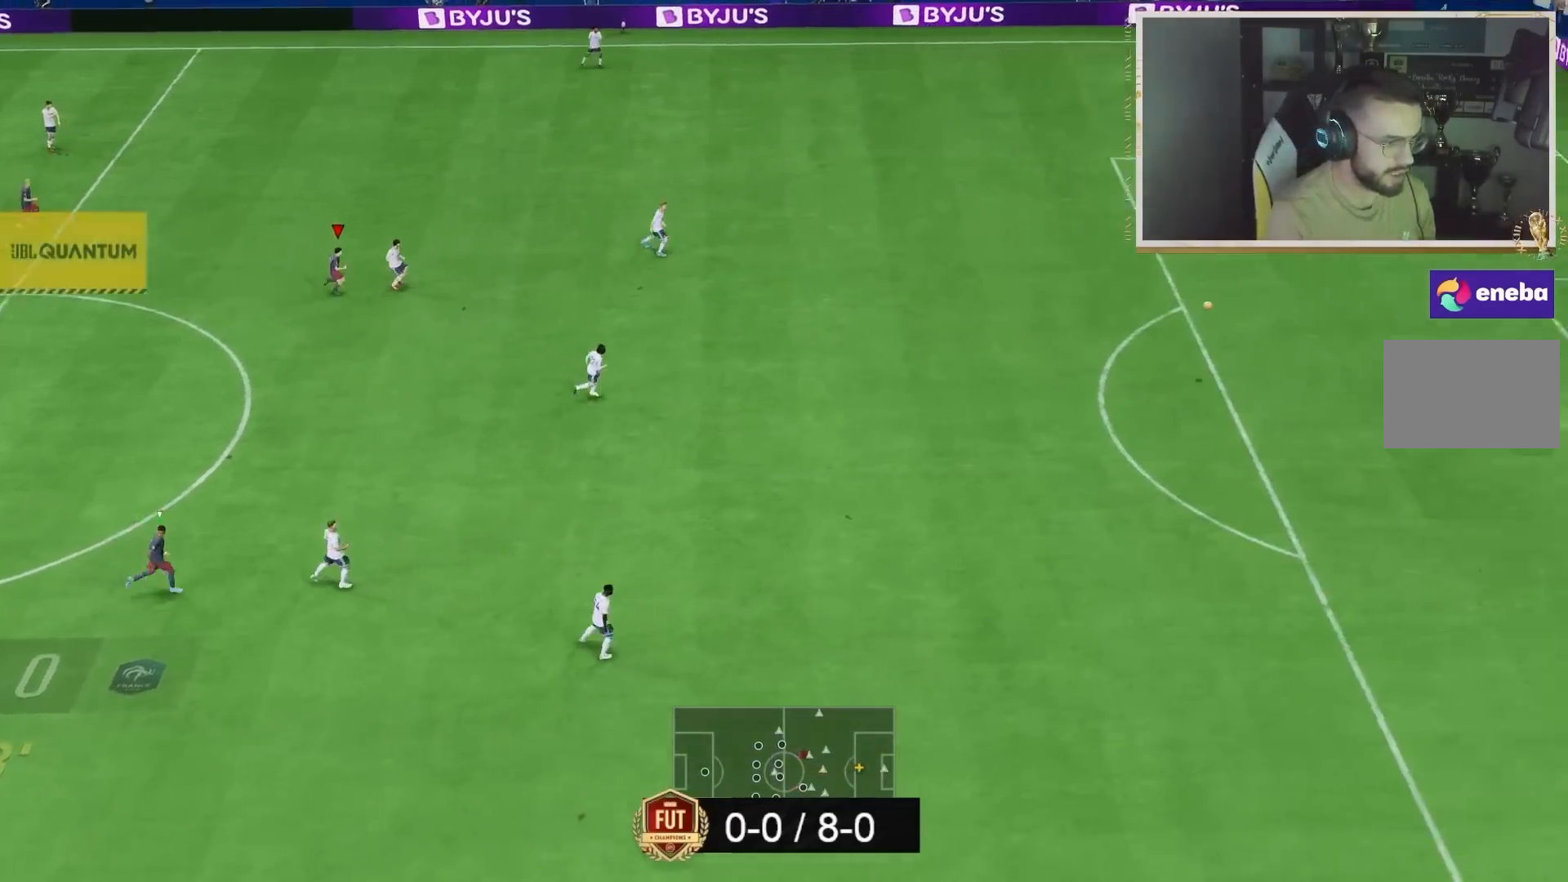
{"dt_ms": 500, "buttons": ["R2"], "left_stick": "right", "right_stick": "center", "events": []}
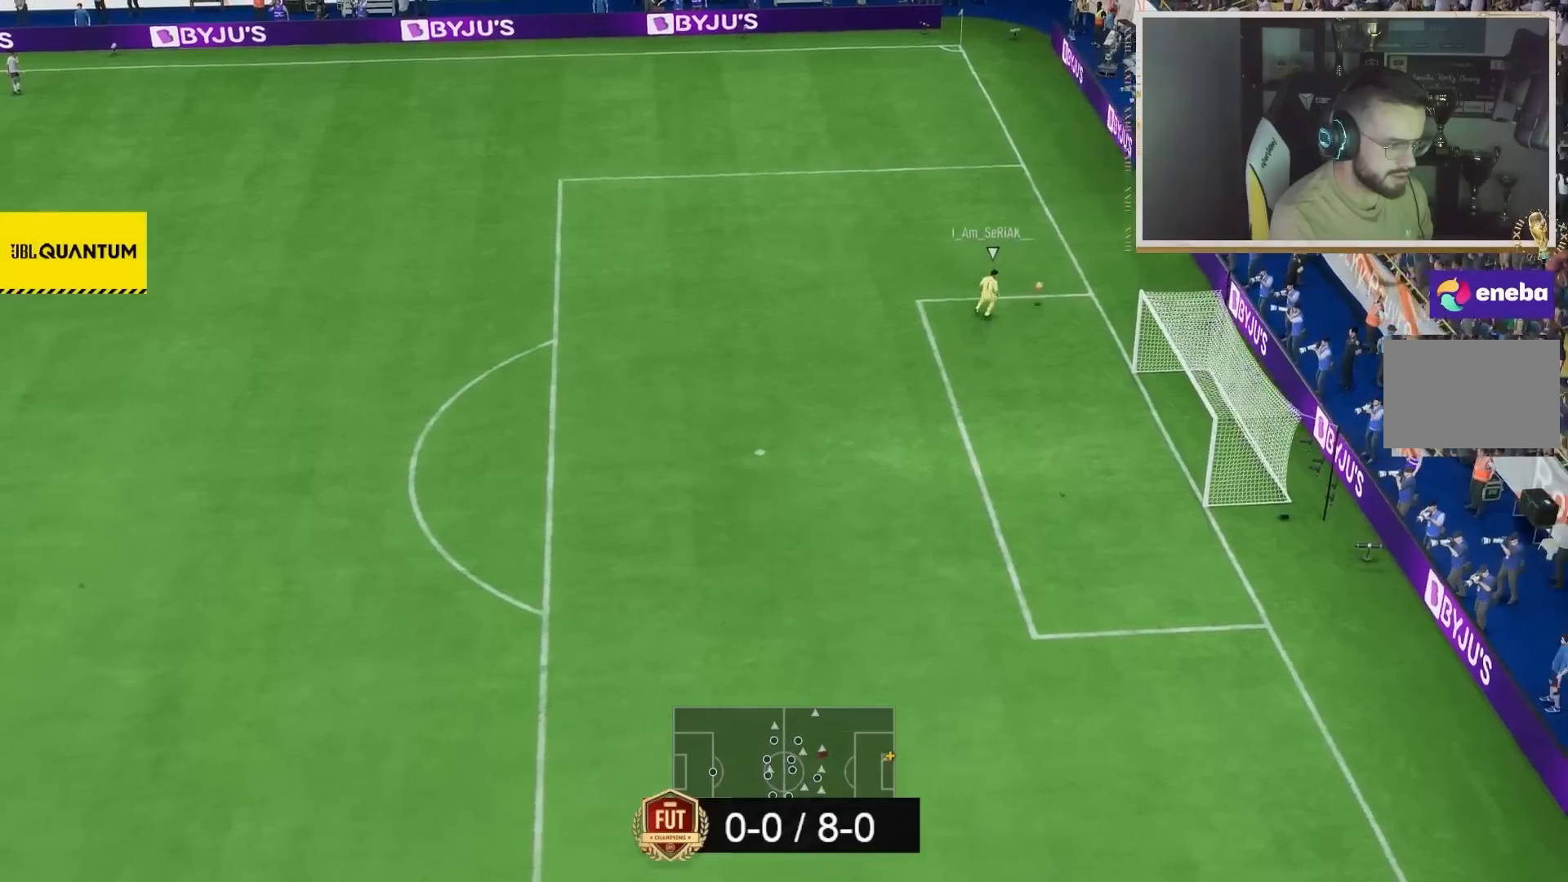
{"dt_ms": 500, "buttons": ["R2"], "left_stick": "right", "right_stick": "center", "events": []}
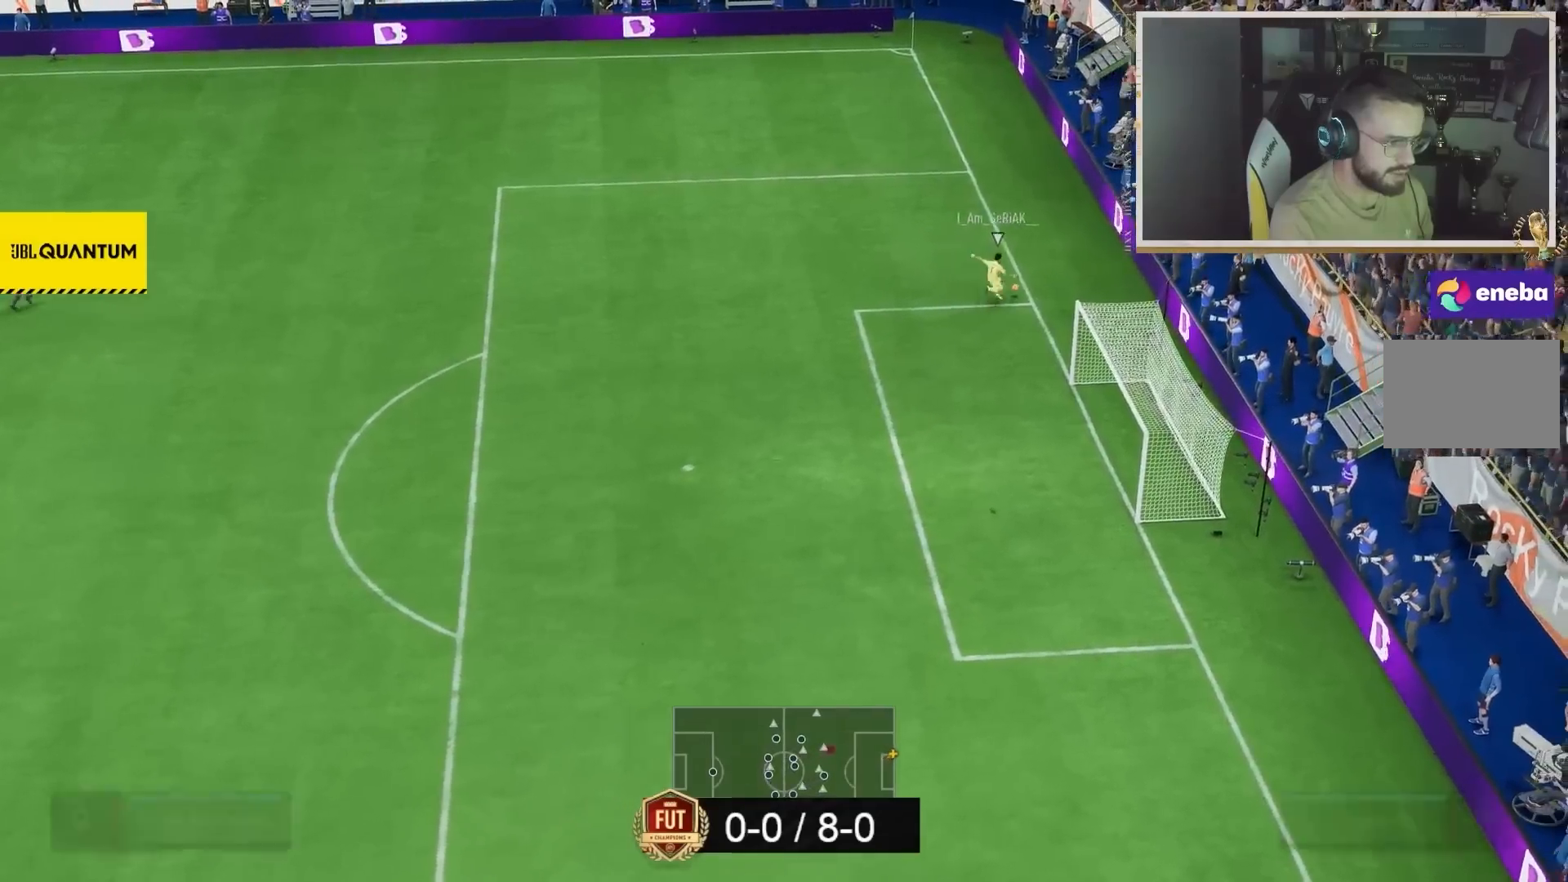
{"dt_ms": 500, "buttons": ["L2", "R2"], "left_stick": "down-right", "right_stick": "center", "events": [[250, "L2", "down"], [250, "left_stick", "down-right"], [350, "right_stick", "down-left"], [500, "right_stick", "center"]]}
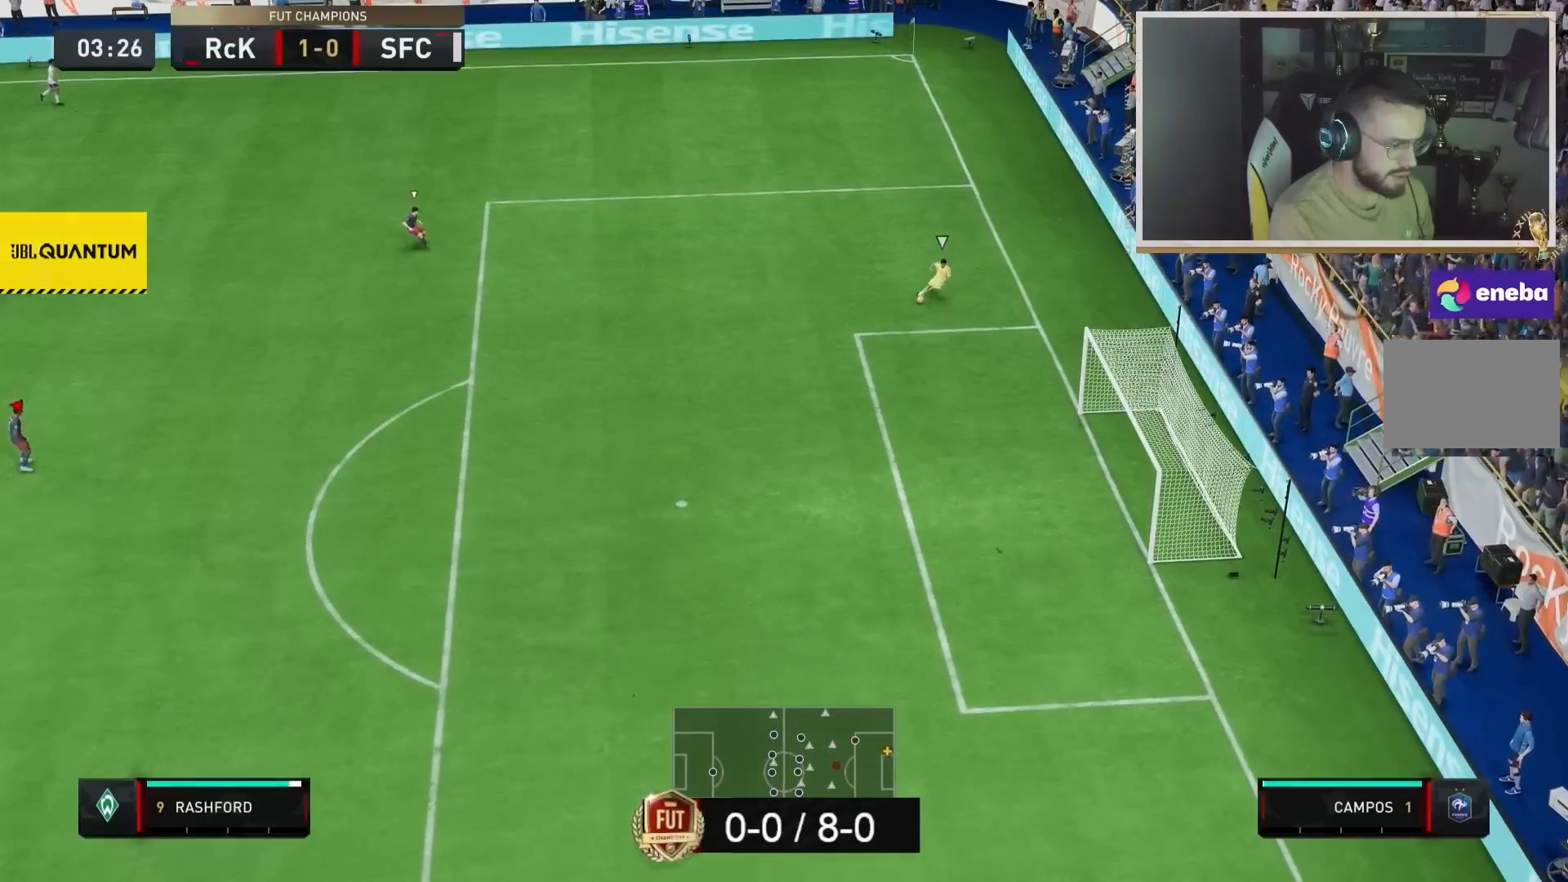
{"dt_ms": 500, "buttons": ["R2"], "left_stick": "down-right", "right_stick": "center", "events": [[217, "L2", "up"]]}
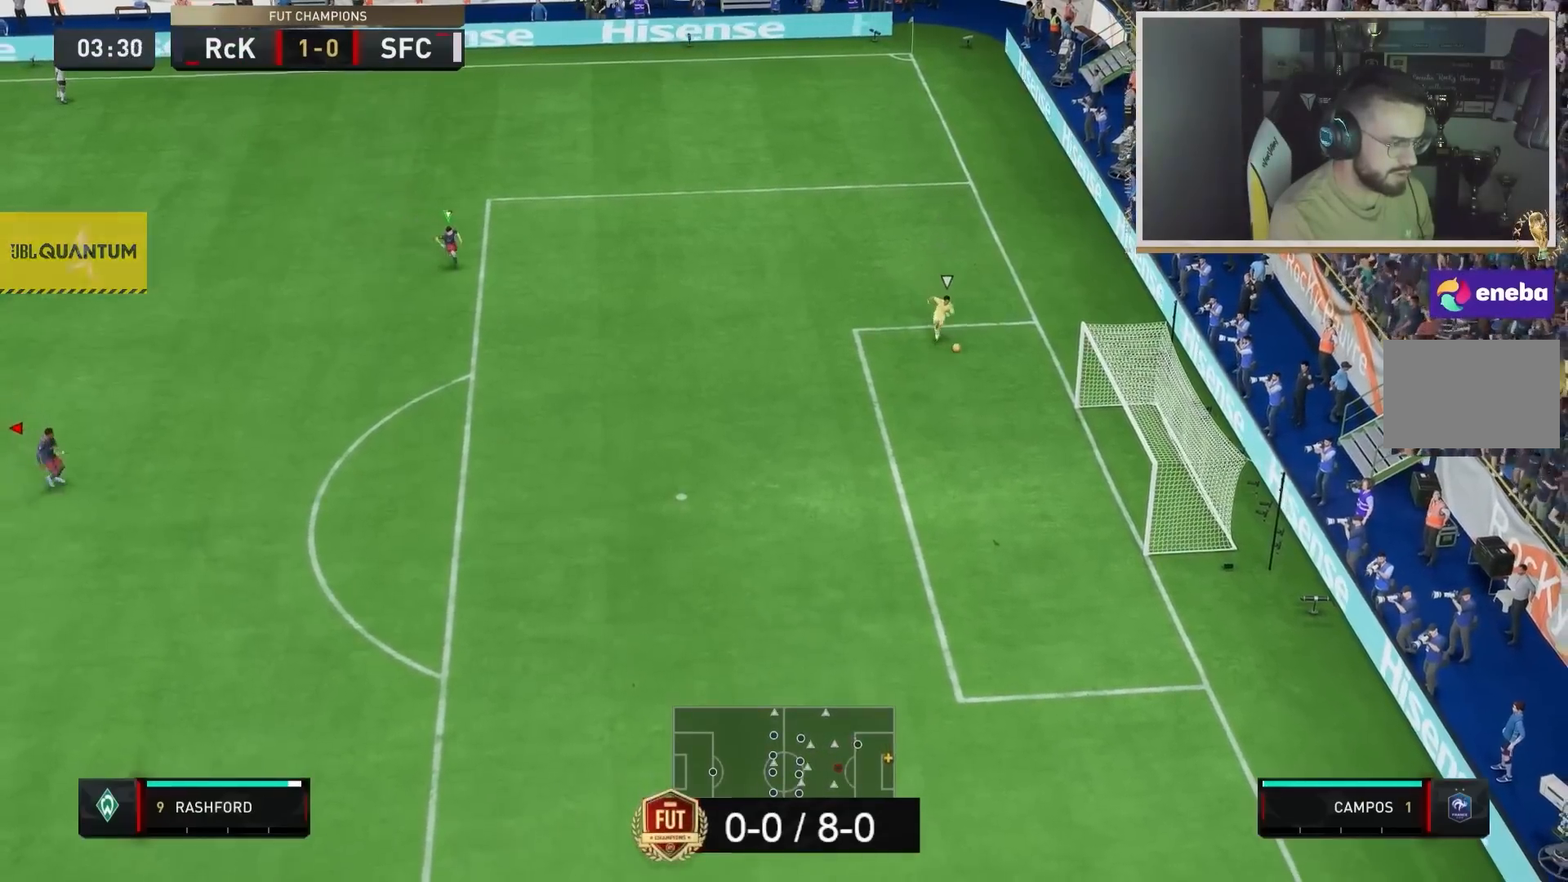
{"dt_ms": 500, "buttons": ["R2"], "left_stick": "down-right", "right_stick": "center", "events": []}
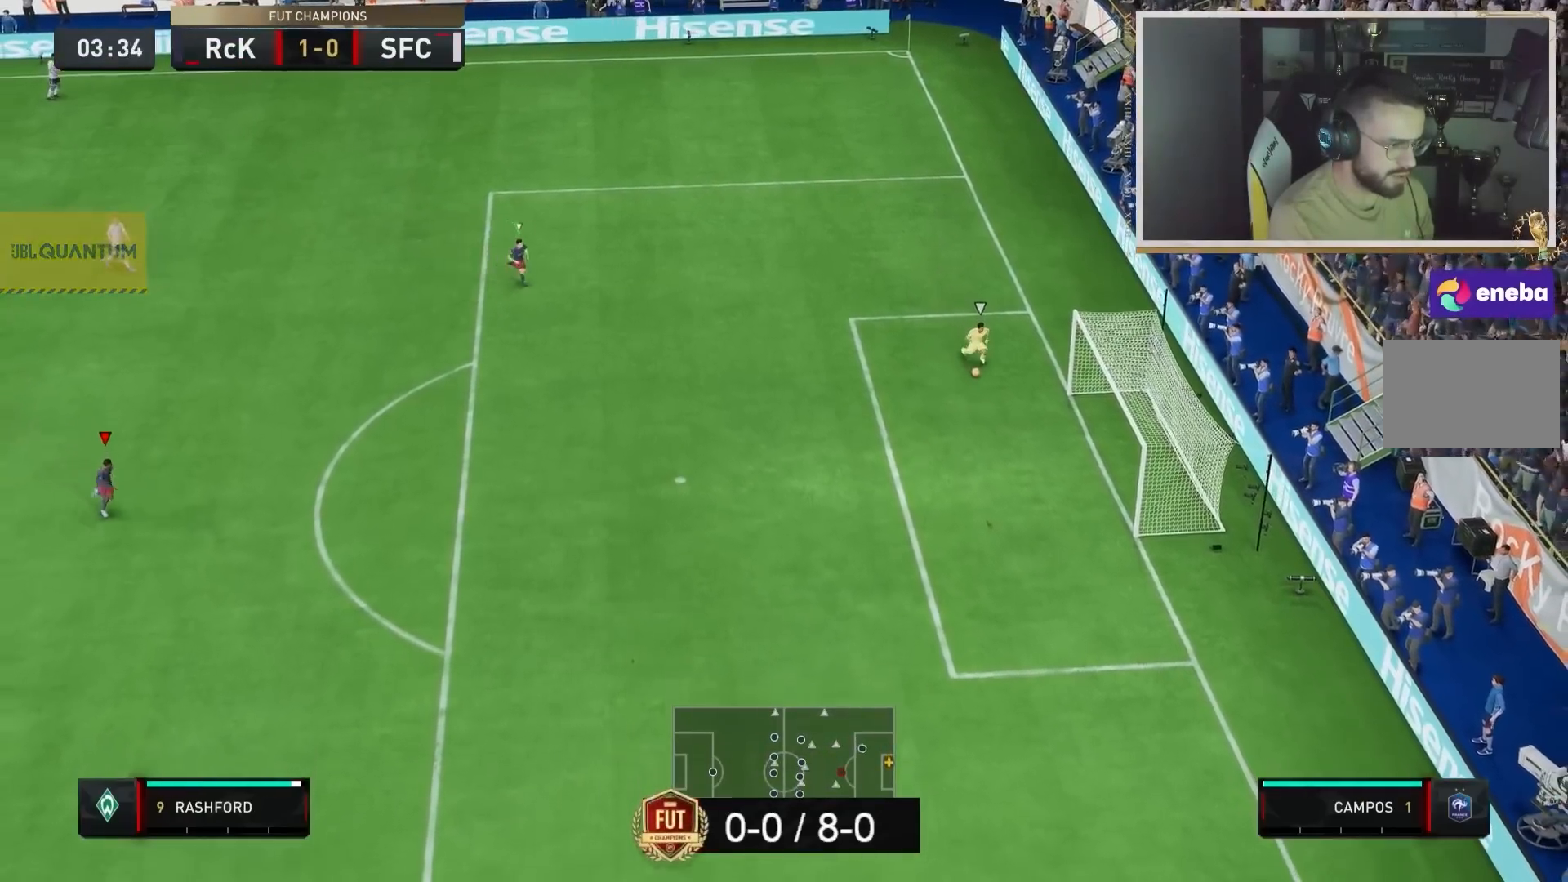
{"dt_ms": 500, "buttons": ["R2"], "left_stick": "down-right", "right_stick": "center", "events": []}
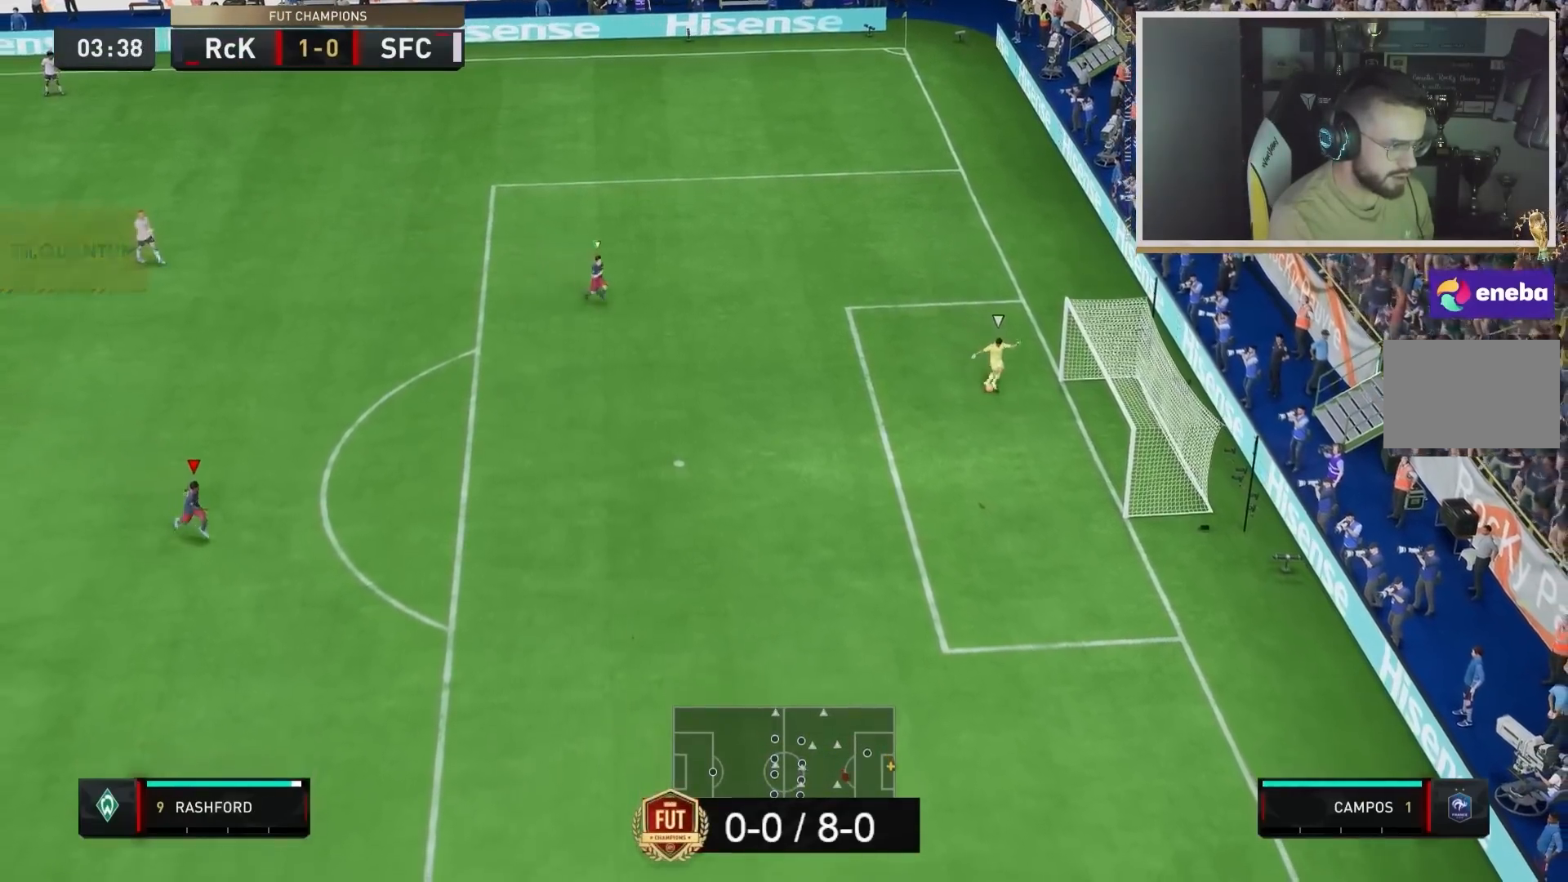
{"dt_ms": 500, "buttons": ["R2"], "left_stick": "down-right", "right_stick": "center", "events": []}
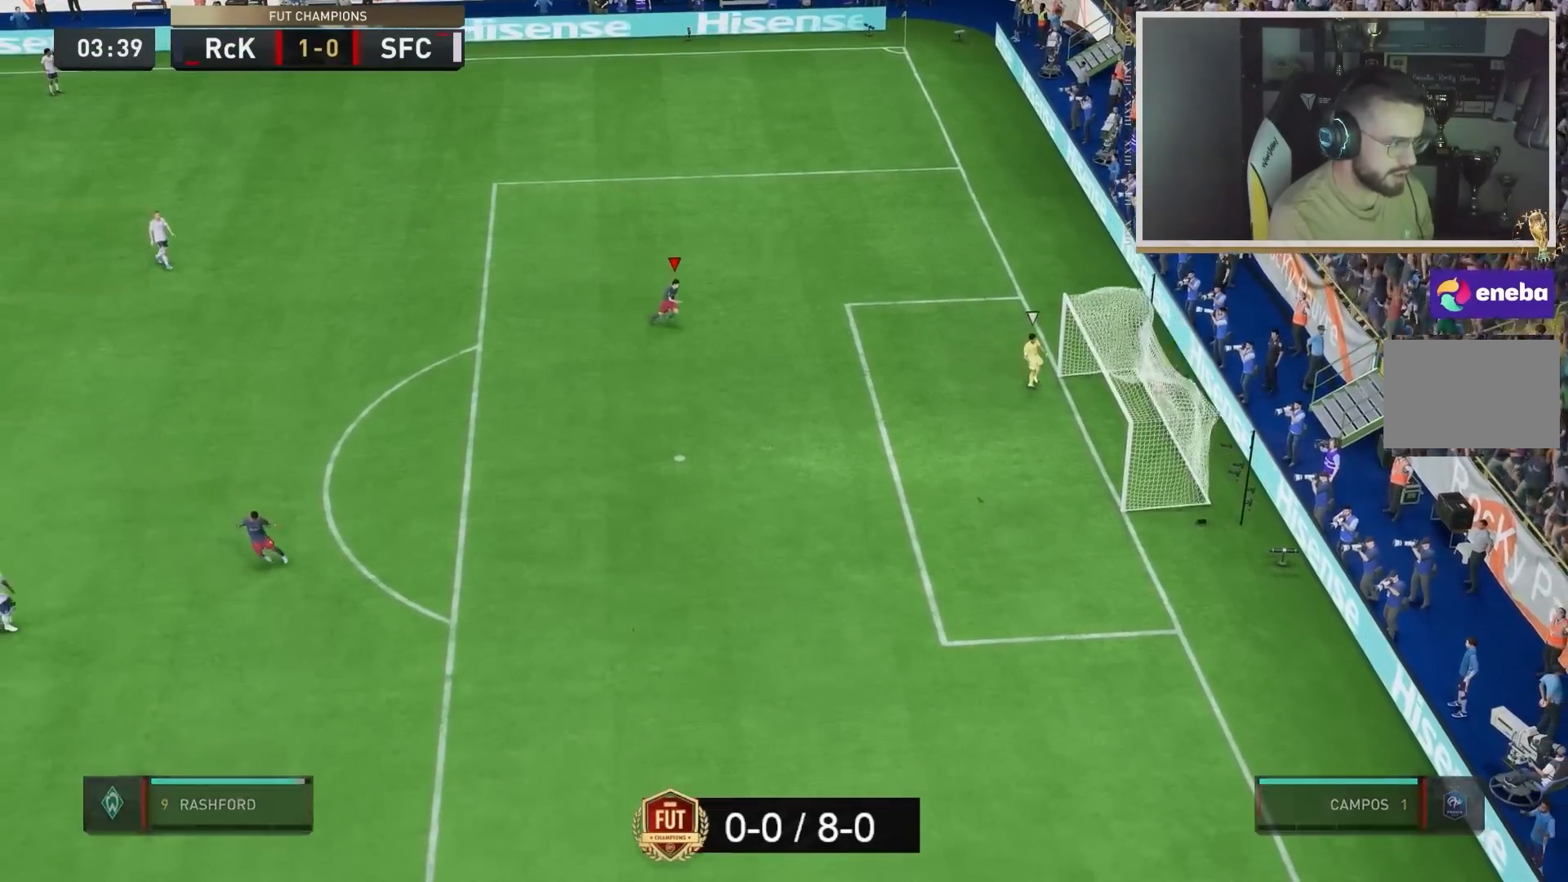
{"dt_ms": 1000, "buttons": [], "left_stick": "center", "right_stick": "center"}
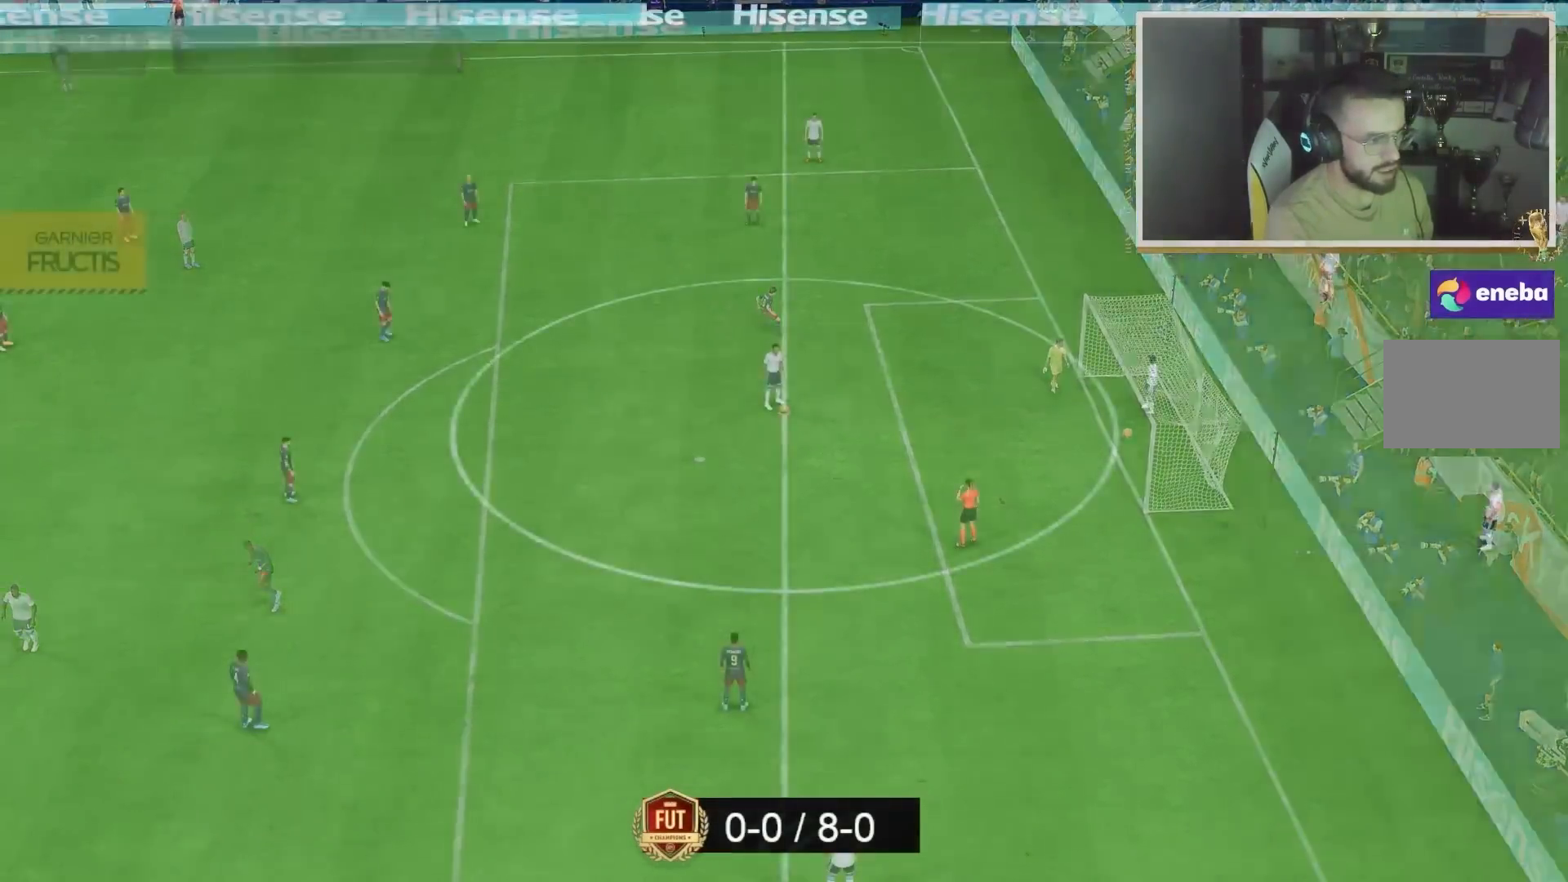
{"dt_ms": 500, "buttons": [], "left_stick": "center", "right_stick": "center", "events": []}
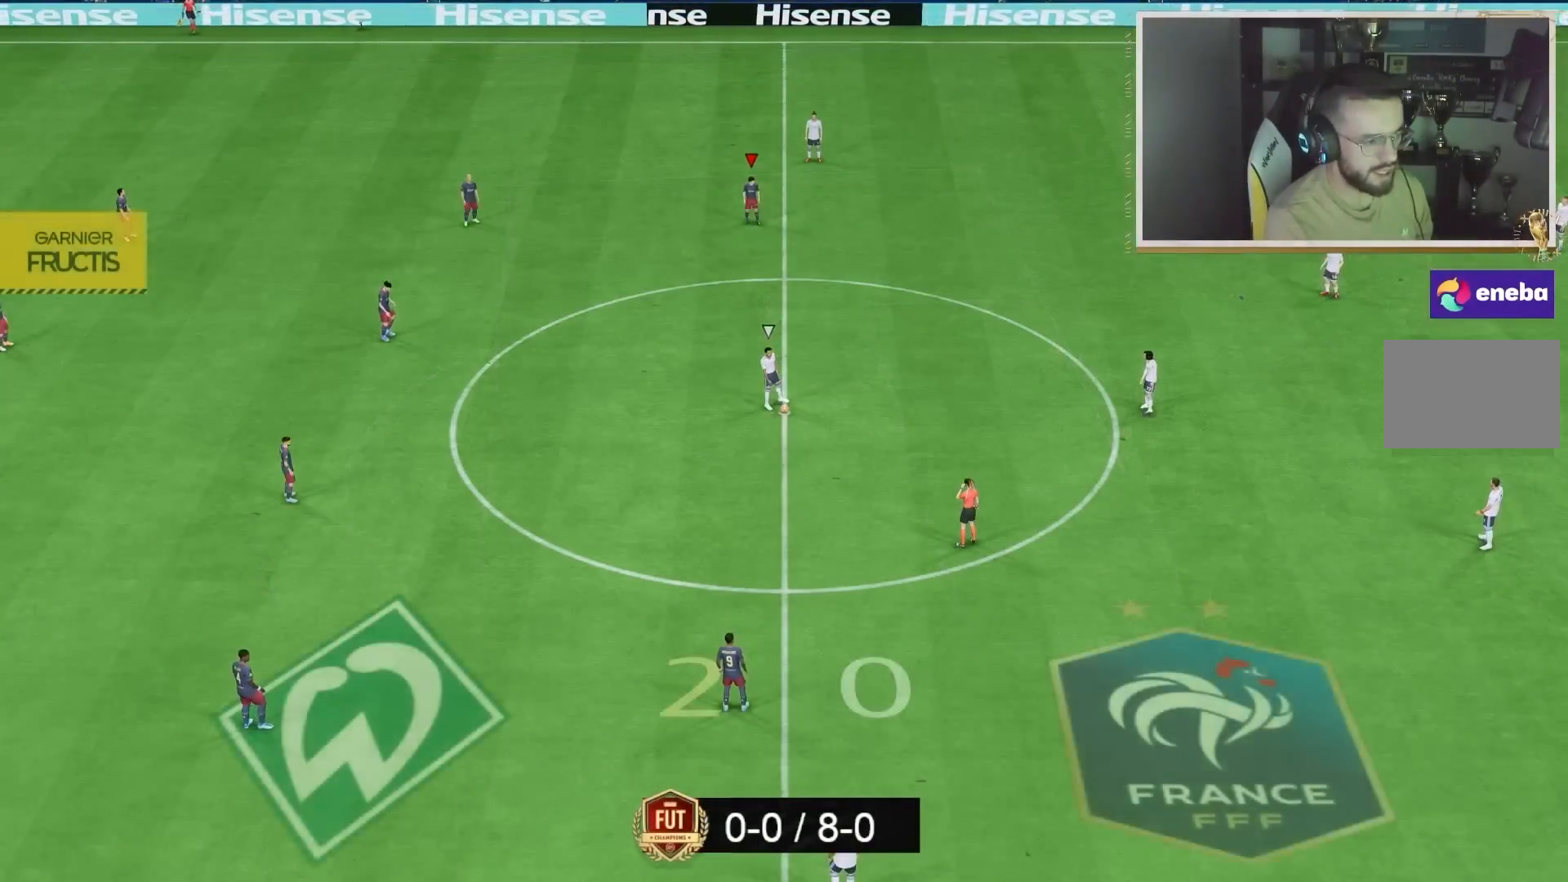
{"dt_ms": 500, "buttons": [], "left_stick": "right", "right_stick": "down", "events": [[33, "right_stick", "down"], [200, "right_stick", "center"], [300, "left_stick", "right"], [500, "right_stick", "down"]]}
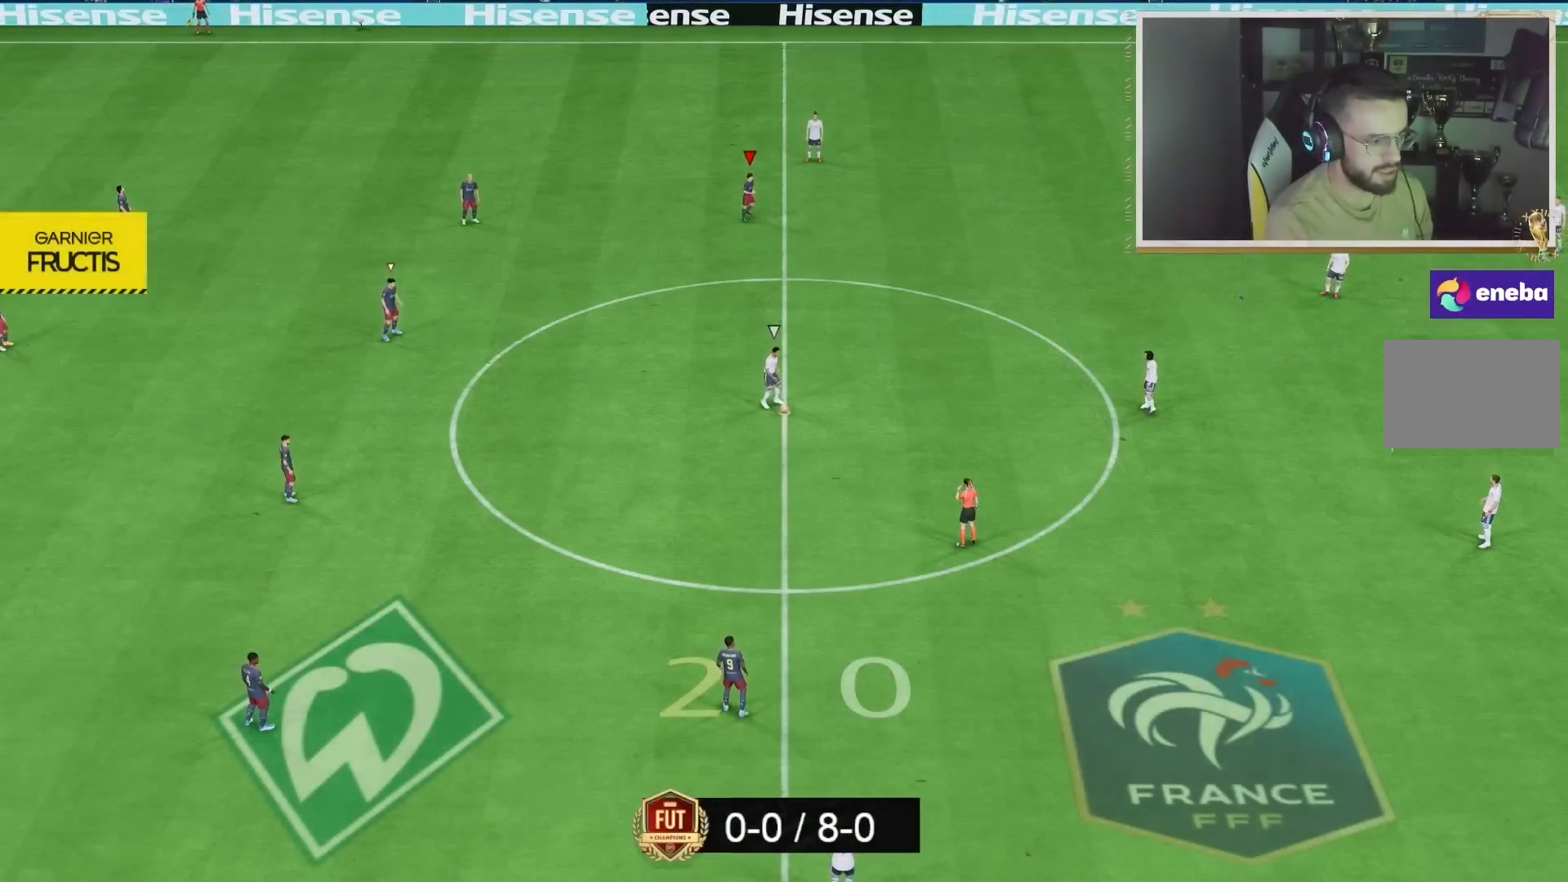
{"dt_ms": 500, "buttons": [], "left_stick": "right", "right_stick": "center", "events": [[150, "right_stick", "center"]]}
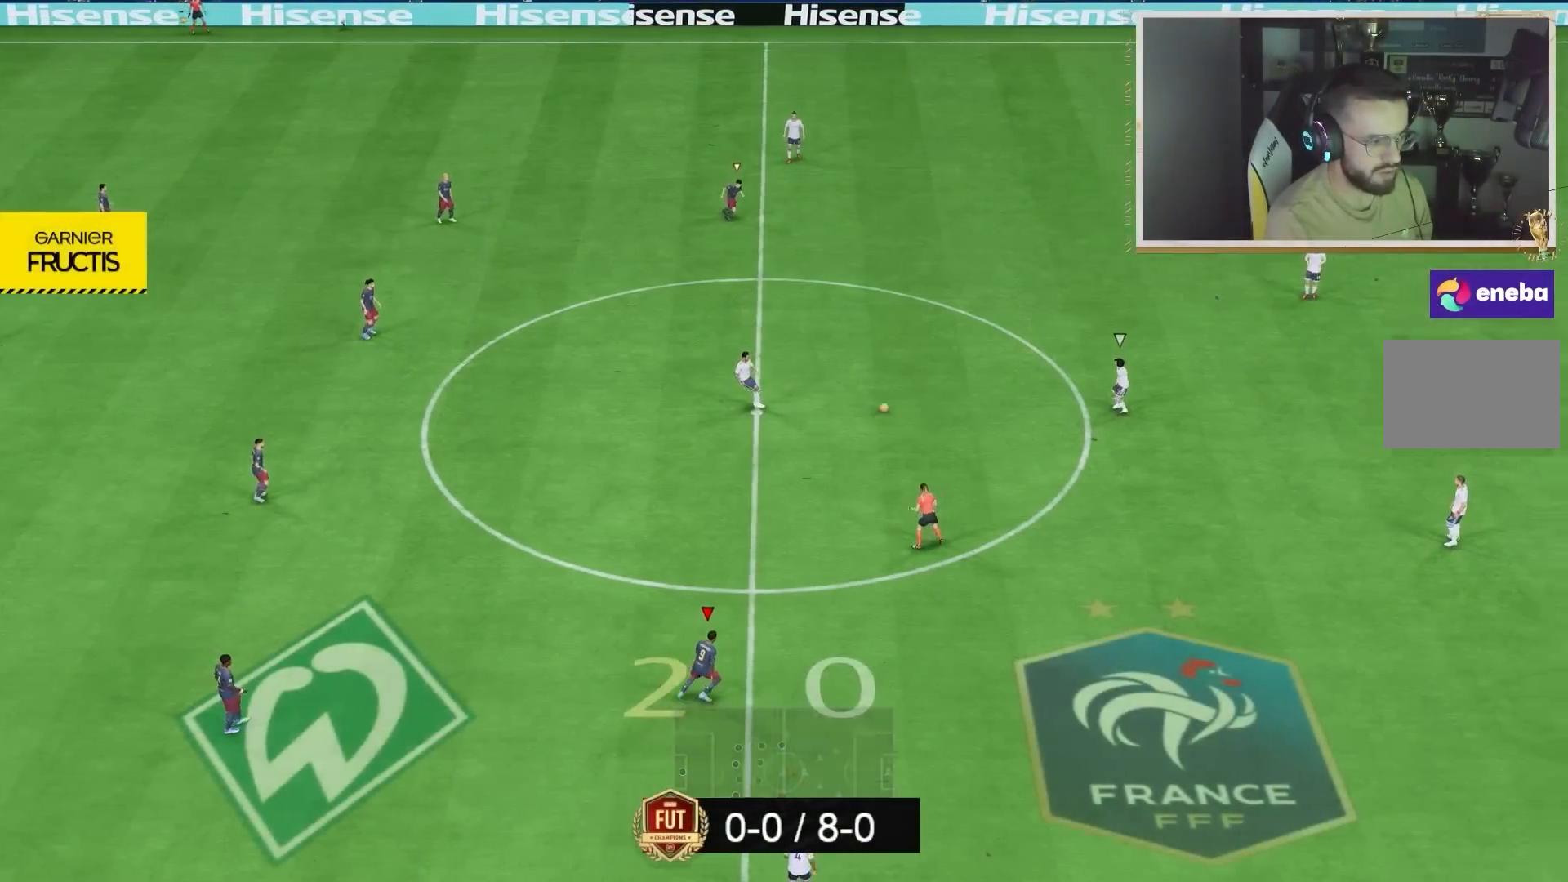
{"dt_ms": 500, "buttons": ["R2"], "left_stick": "right", "right_stick": "center", "events": [[217, "R2", "down"]]}
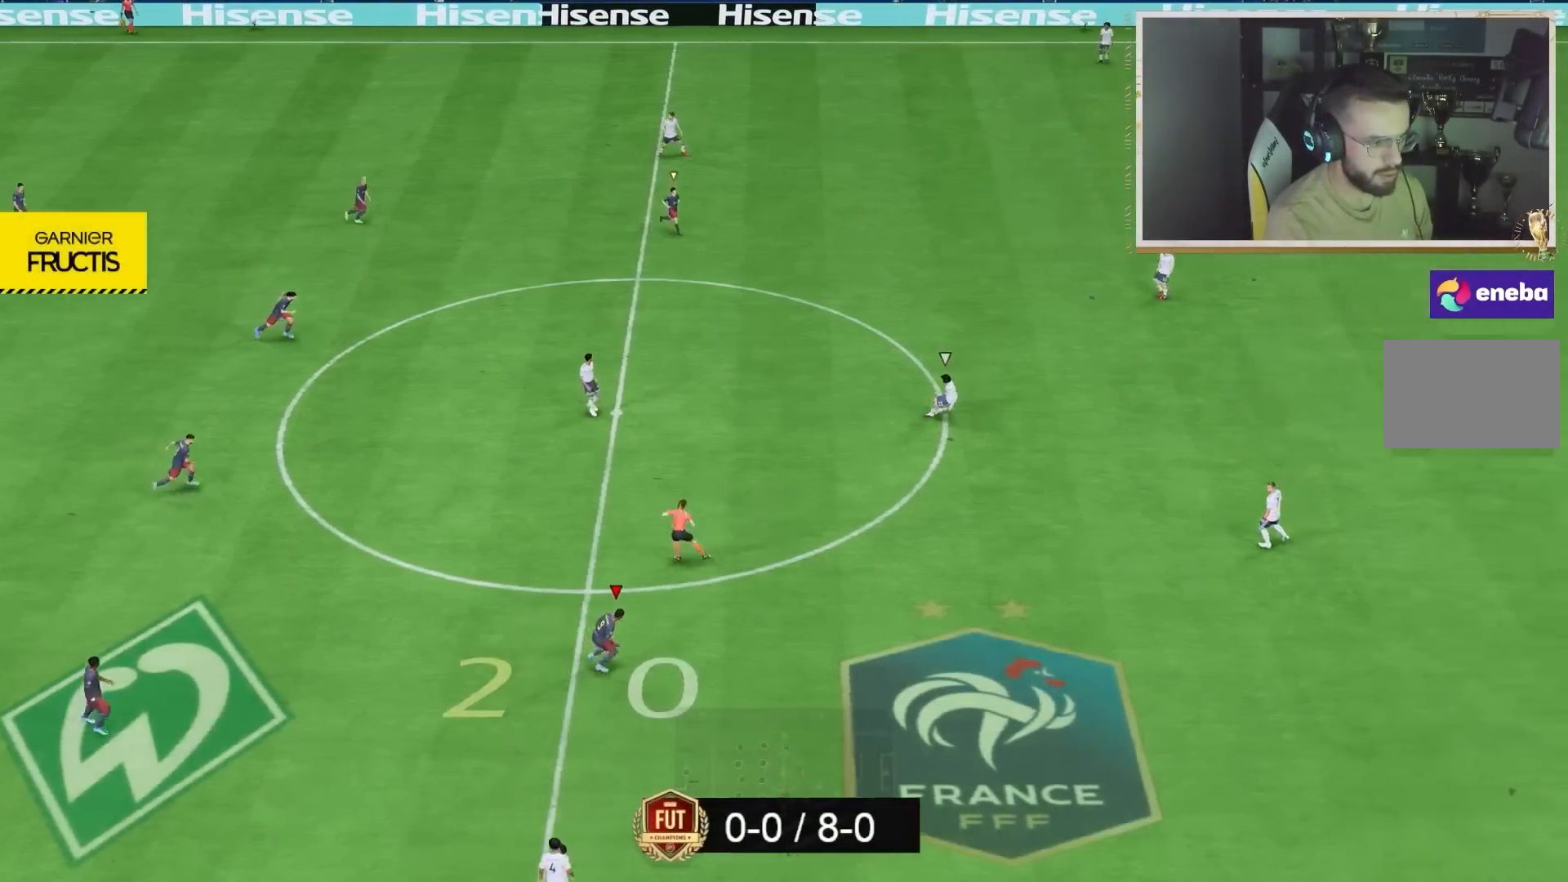
{"dt_ms": 500, "buttons": ["R2"], "left_stick": "right", "right_stick": "center", "events": []}
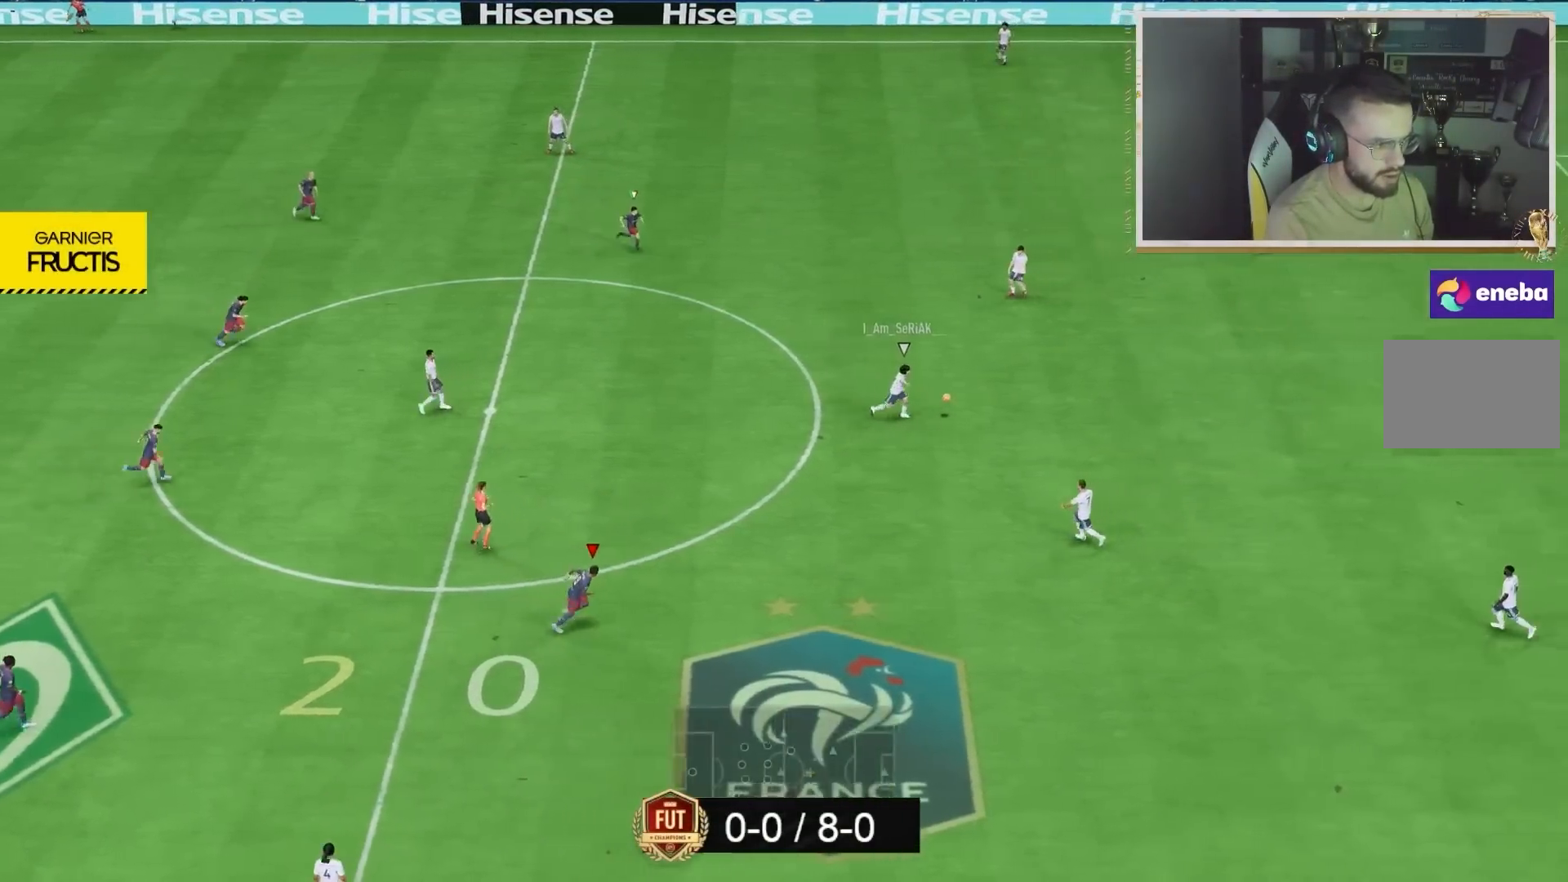
{"dt_ms": 500, "buttons": ["R2"], "left_stick": "right", "right_stick": "center", "events": []}
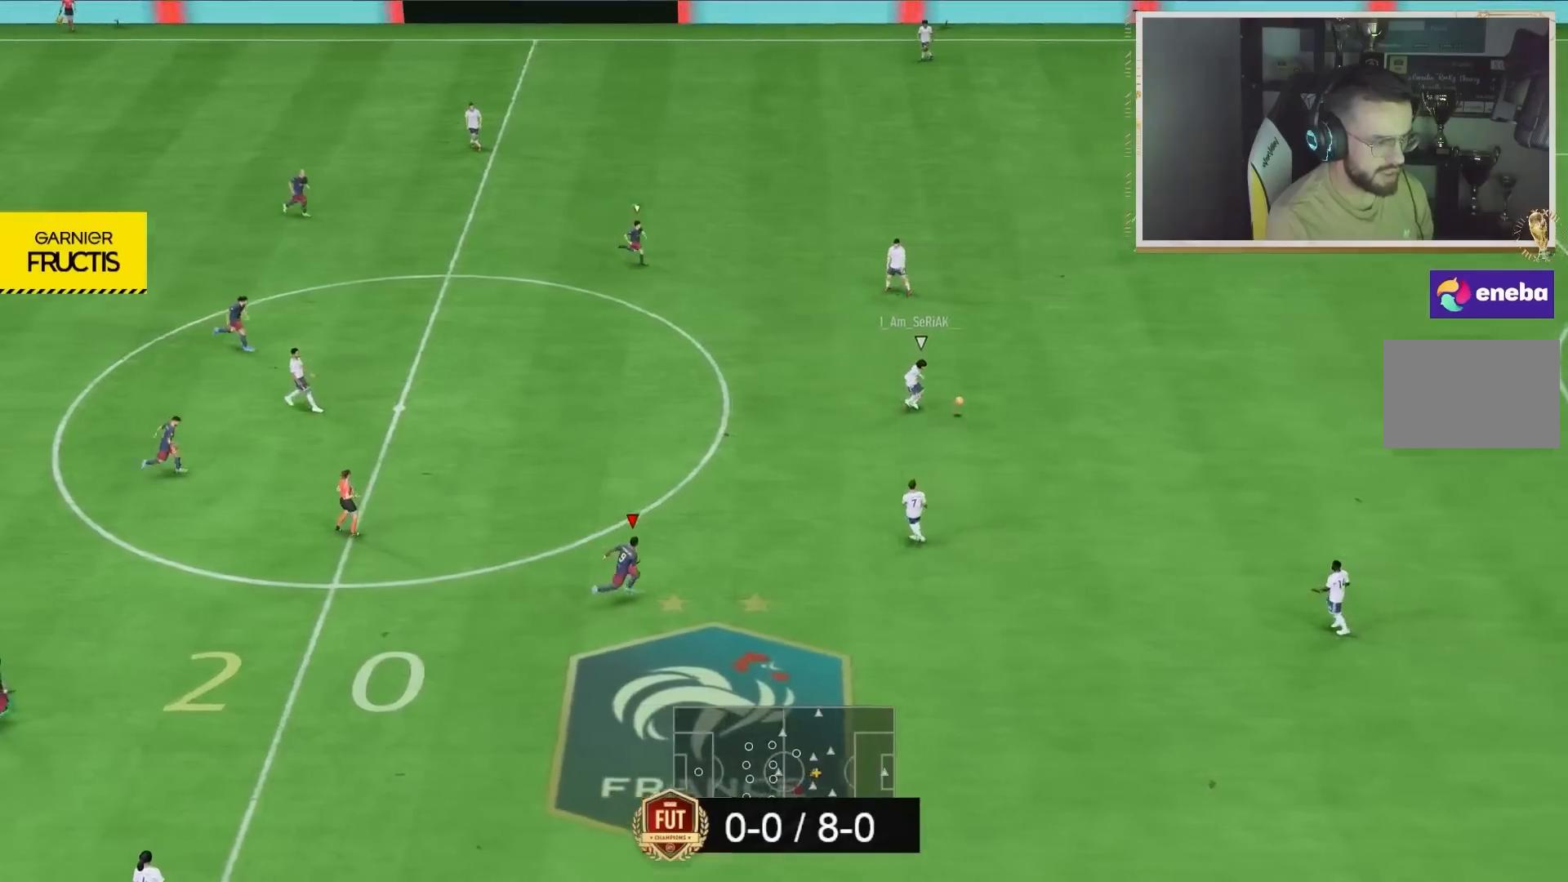
{"dt_ms": 500, "buttons": ["R2"], "left_stick": "right", "right_stick": "center", "events": []}